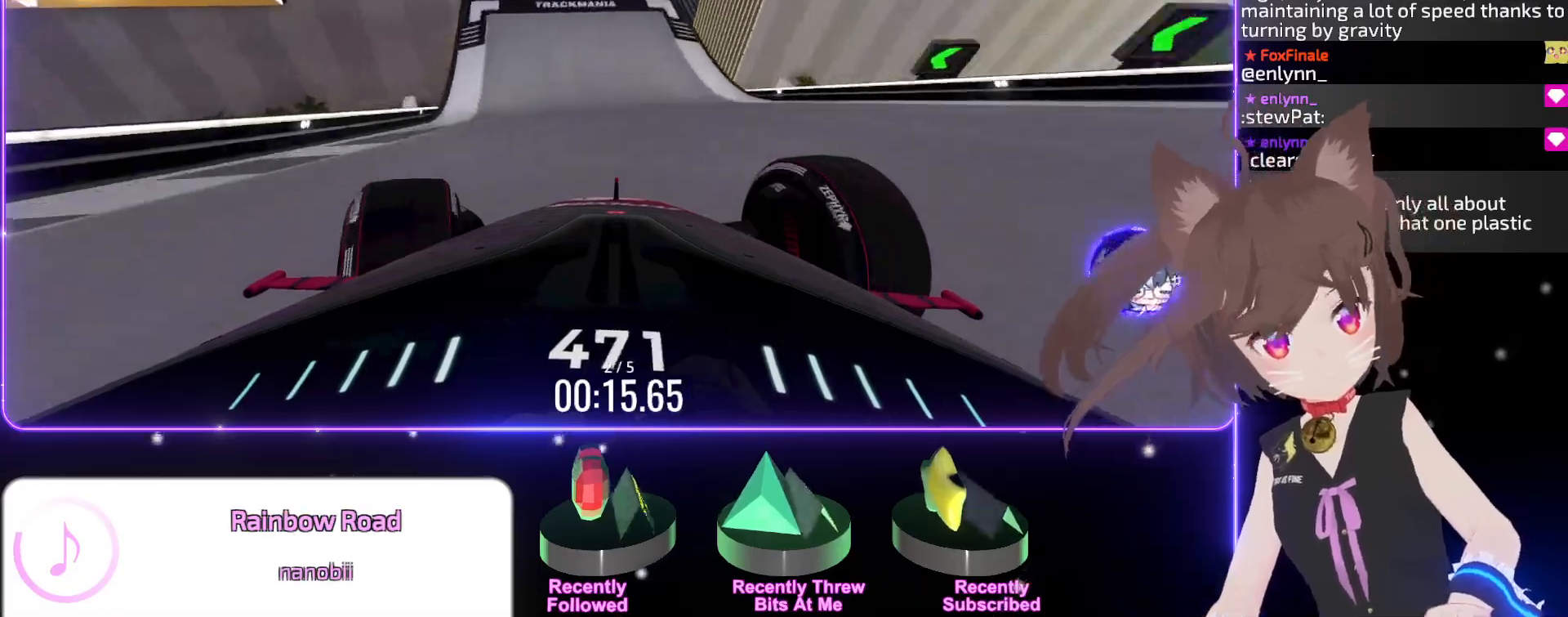
Gameplay with keyboard; each line is a JSON object with the keys held at the frame after it. "events" lists presses ("down") and releases ("up") of "down", "left", "right" and "up" between this image and that frame as [ms after this image, input, new state], when the widget could be followed in between. No other keys are recorded. Mouse input is not recorded.
{"keys": ["up"], "events": [[50, "left", "up"]]}
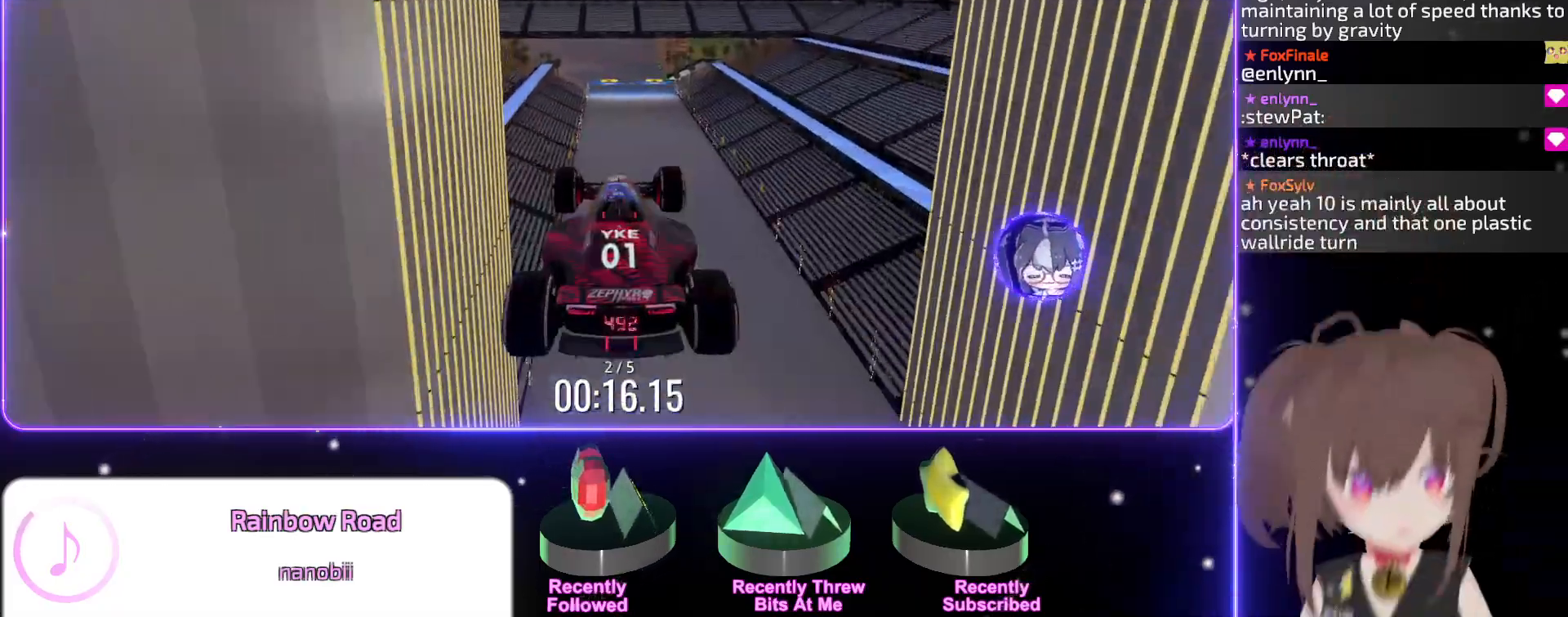
{"keys": ["up"], "events": [[100, "right", "down"], [150, "right", "up"], [200, "down", "down"], [233, "down", "up"]]}
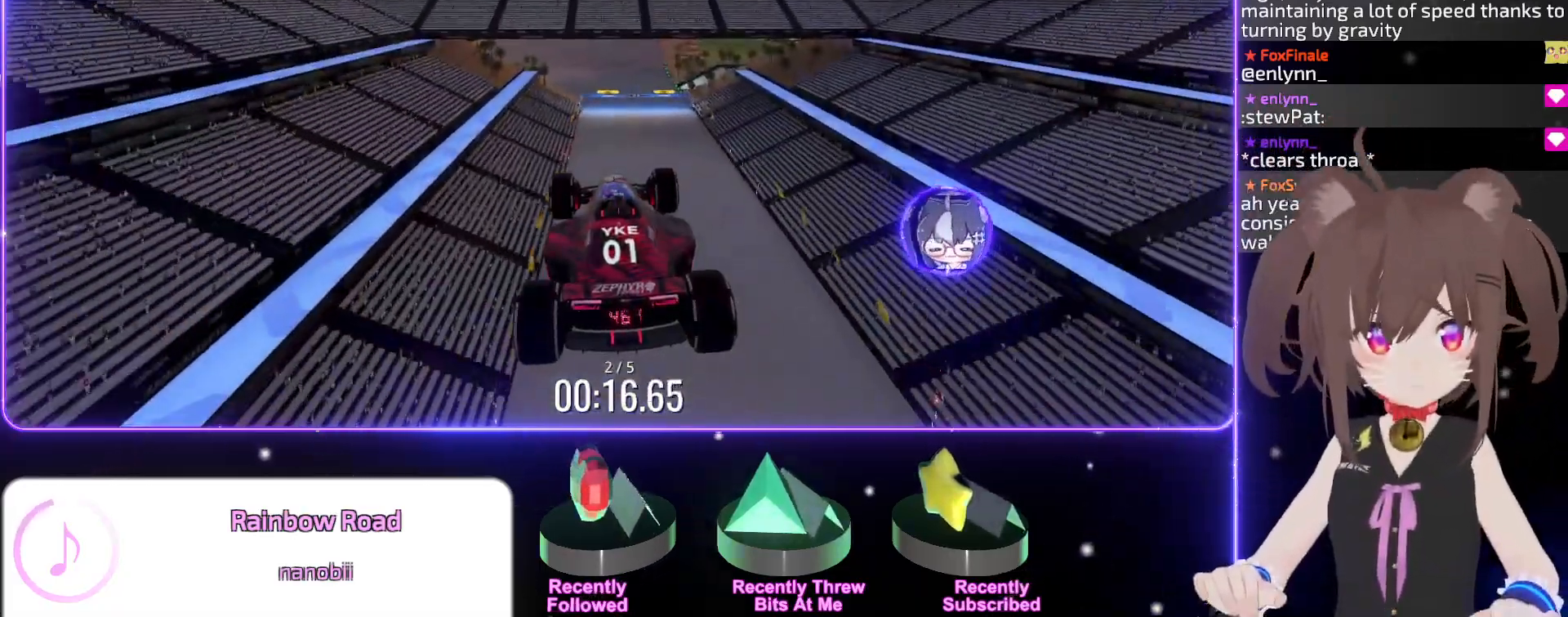
{"keys": ["up"], "events": []}
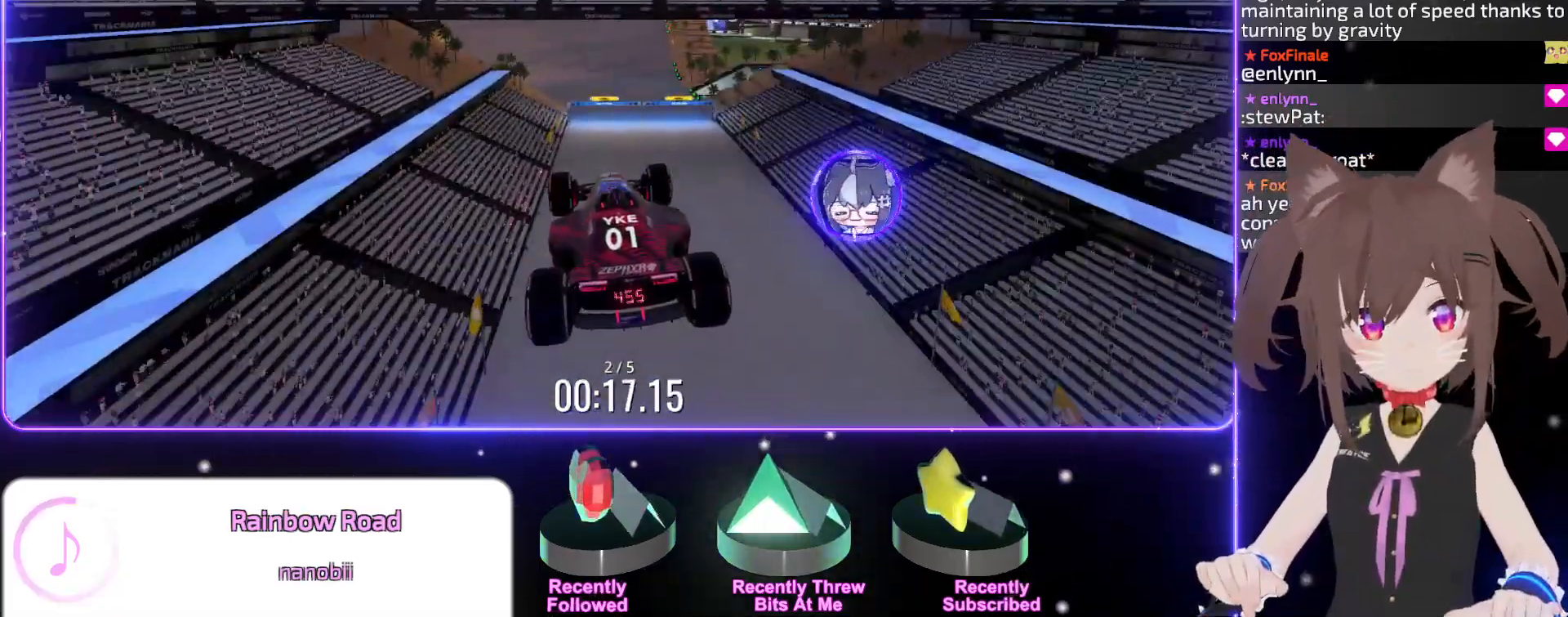
{"keys": ["up"], "events": []}
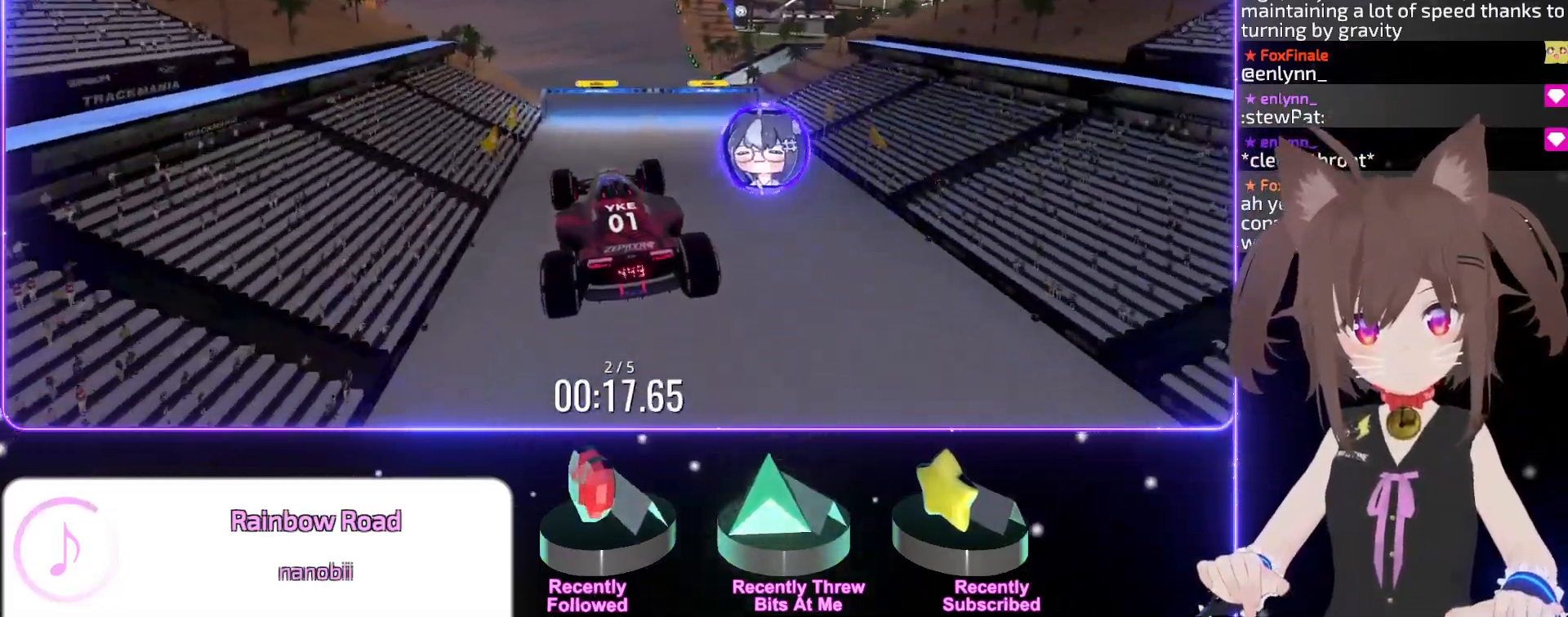
{"keys": ["up"], "events": []}
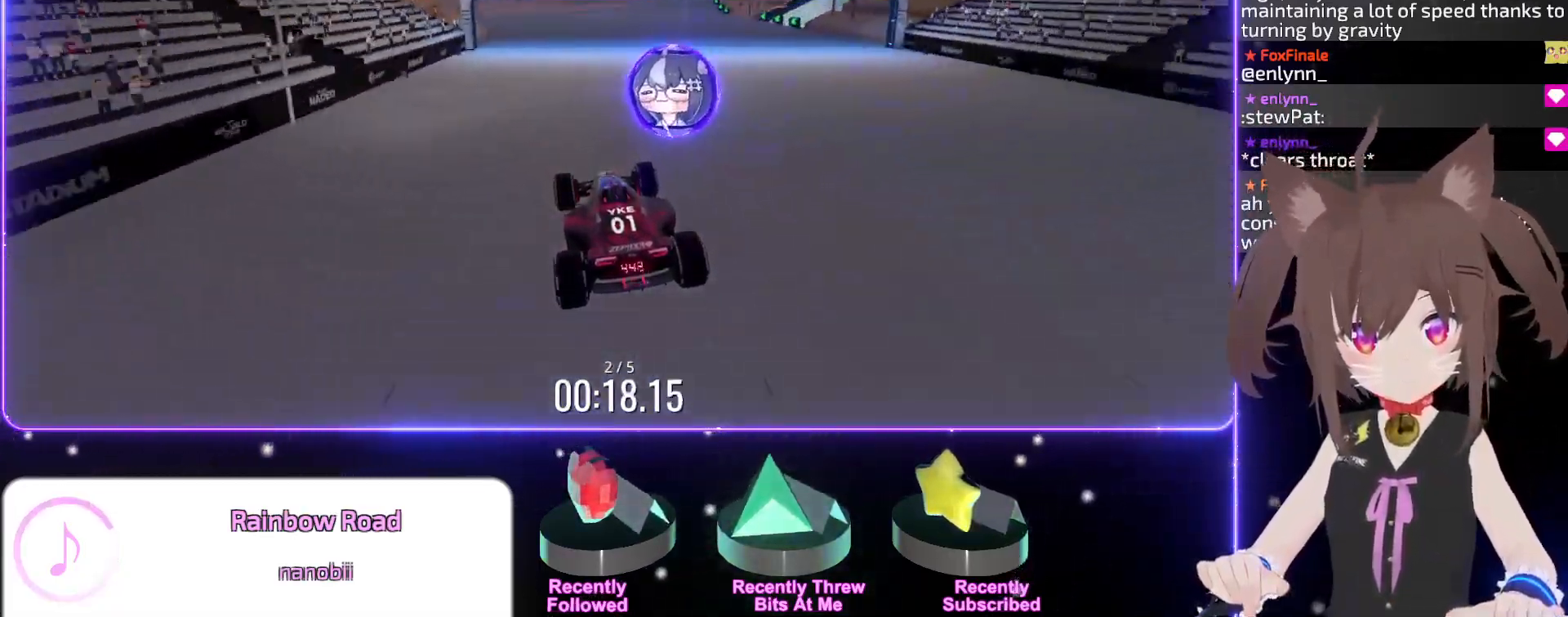
{"keys": ["up"], "events": [[150, "left", "down"], [217, "left", "up"], [317, "left", "down"], [467, "left", "up"]]}
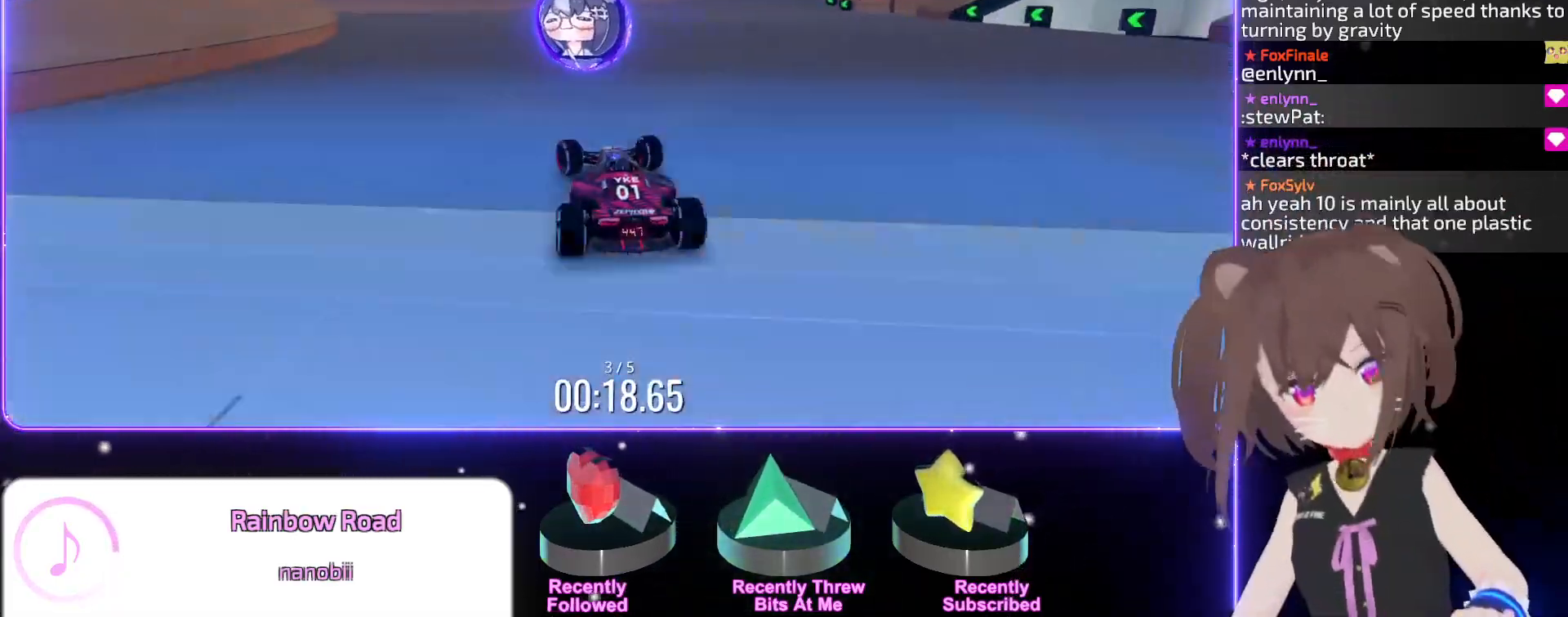
{"keys": ["left", "up"], "events": [[50, "left", "down"]]}
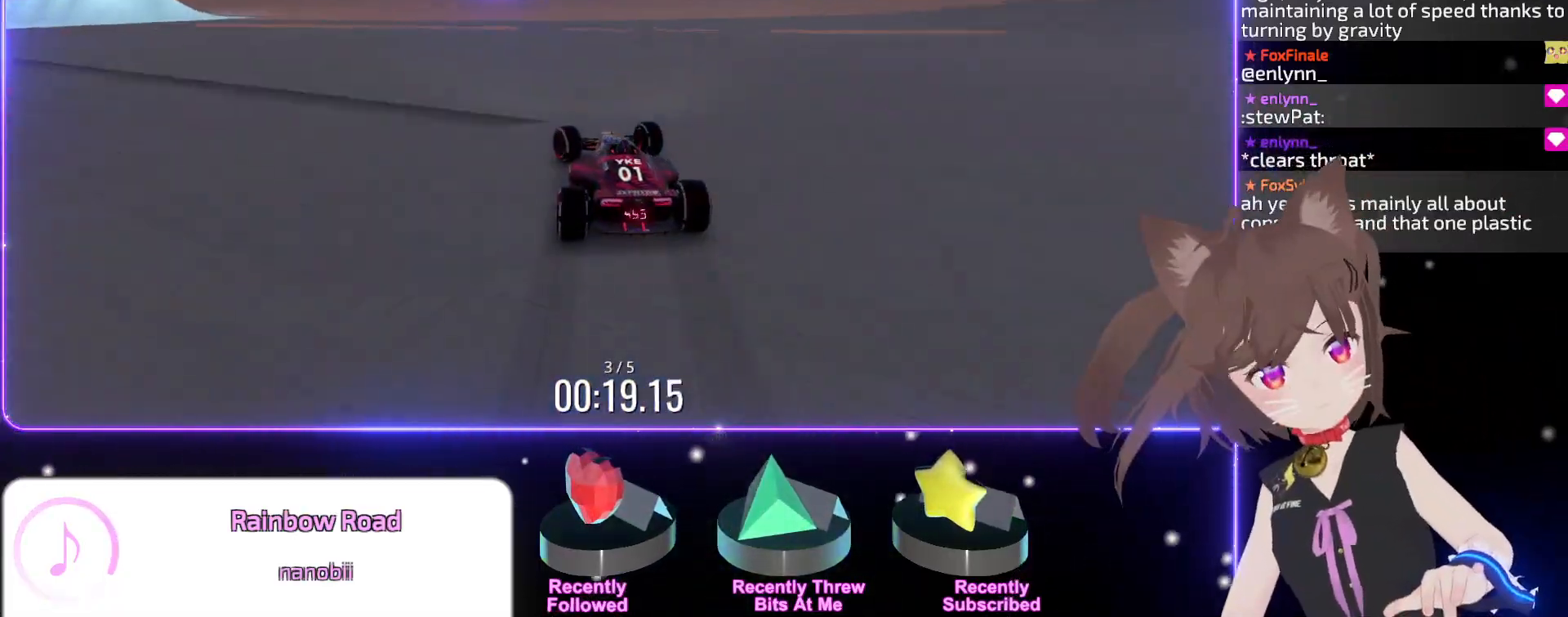
{"keys": ["left", "up"], "events": []}
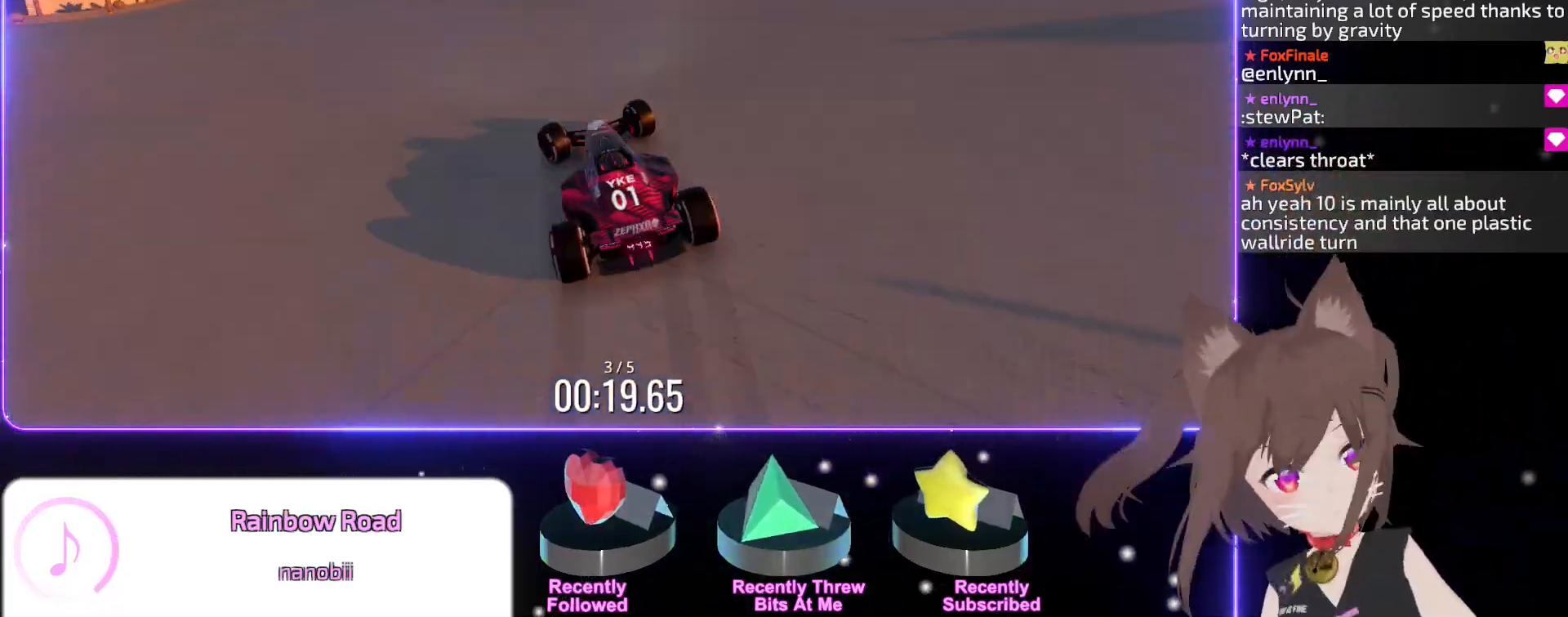
{"keys": ["left", "up"], "events": [[50, "left", "up"], [117, "left", "down"]]}
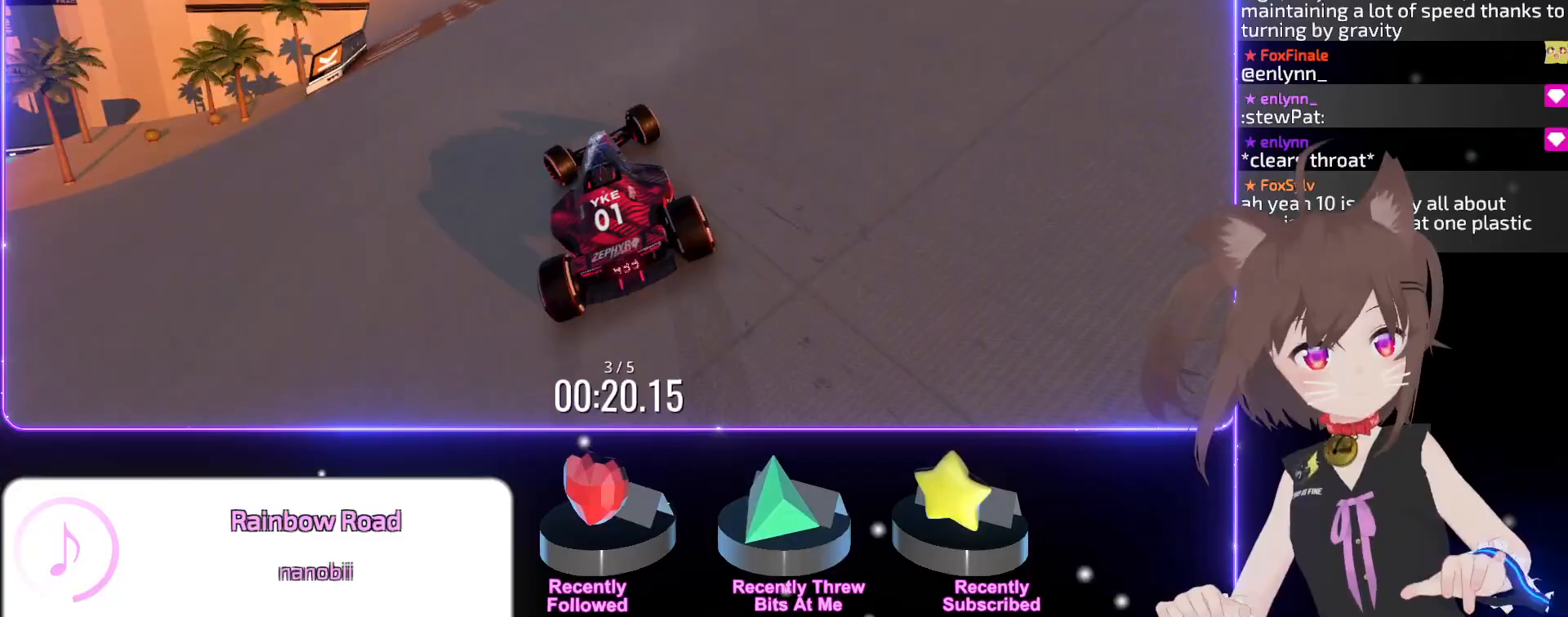
{"keys": ["up"], "events": [[100, "left", "up"], [200, "left", "down"], [267, "left", "up"], [367, "left", "down"], [450, "left", "up"]]}
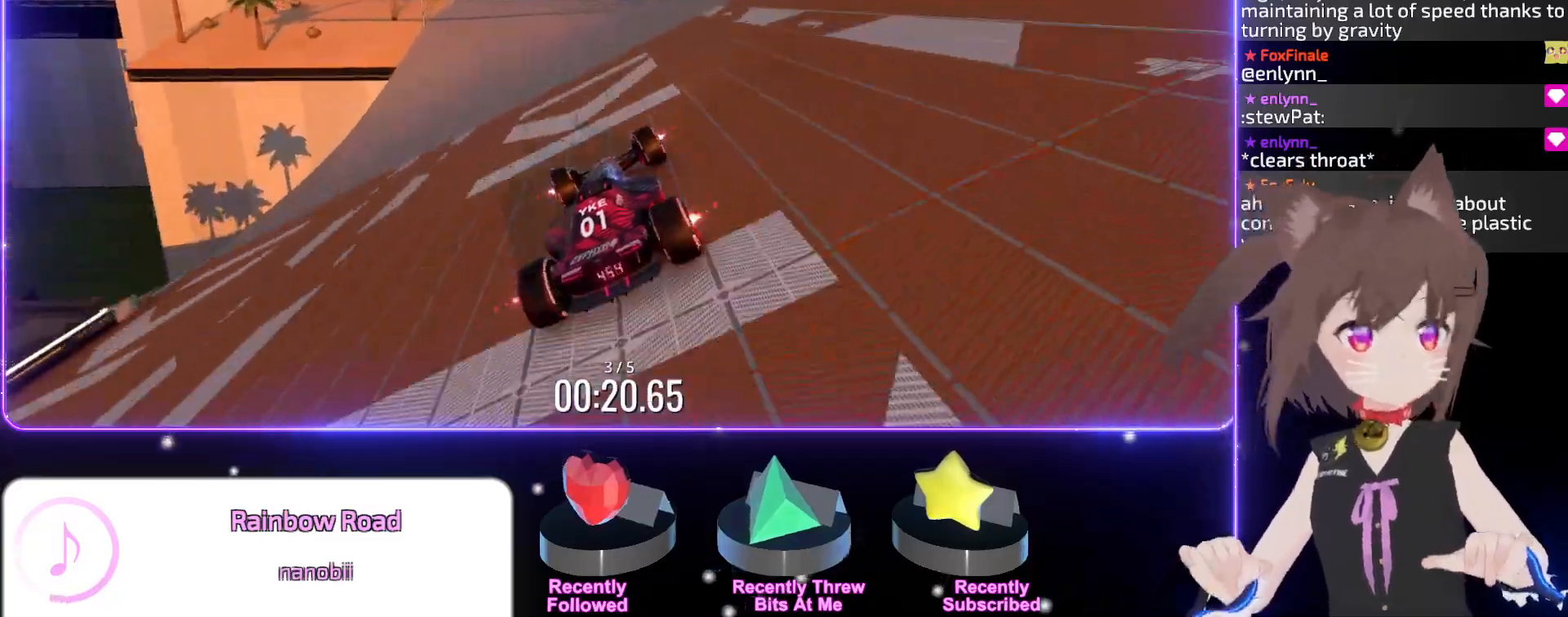
{"keys": ["up"], "events": [[100, "right", "down"], [183, "right", "up"]]}
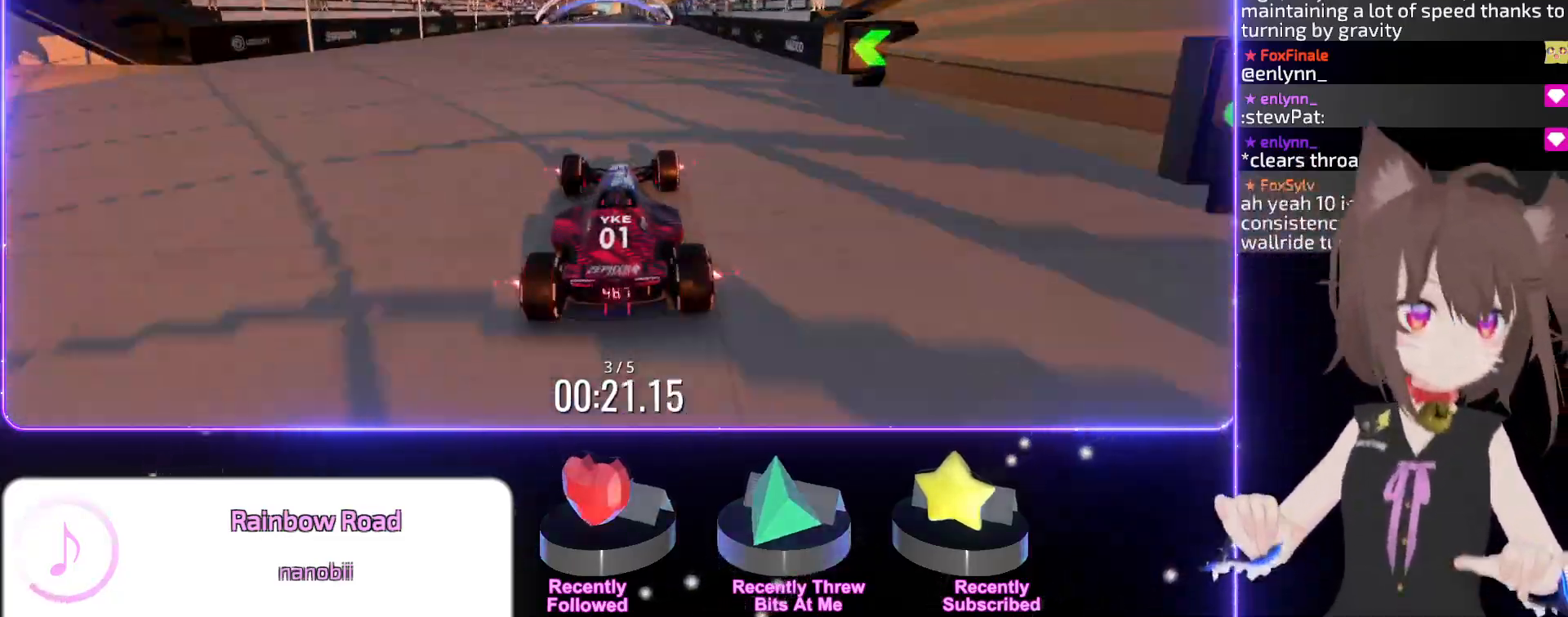
{"keys": ["up"], "events": []}
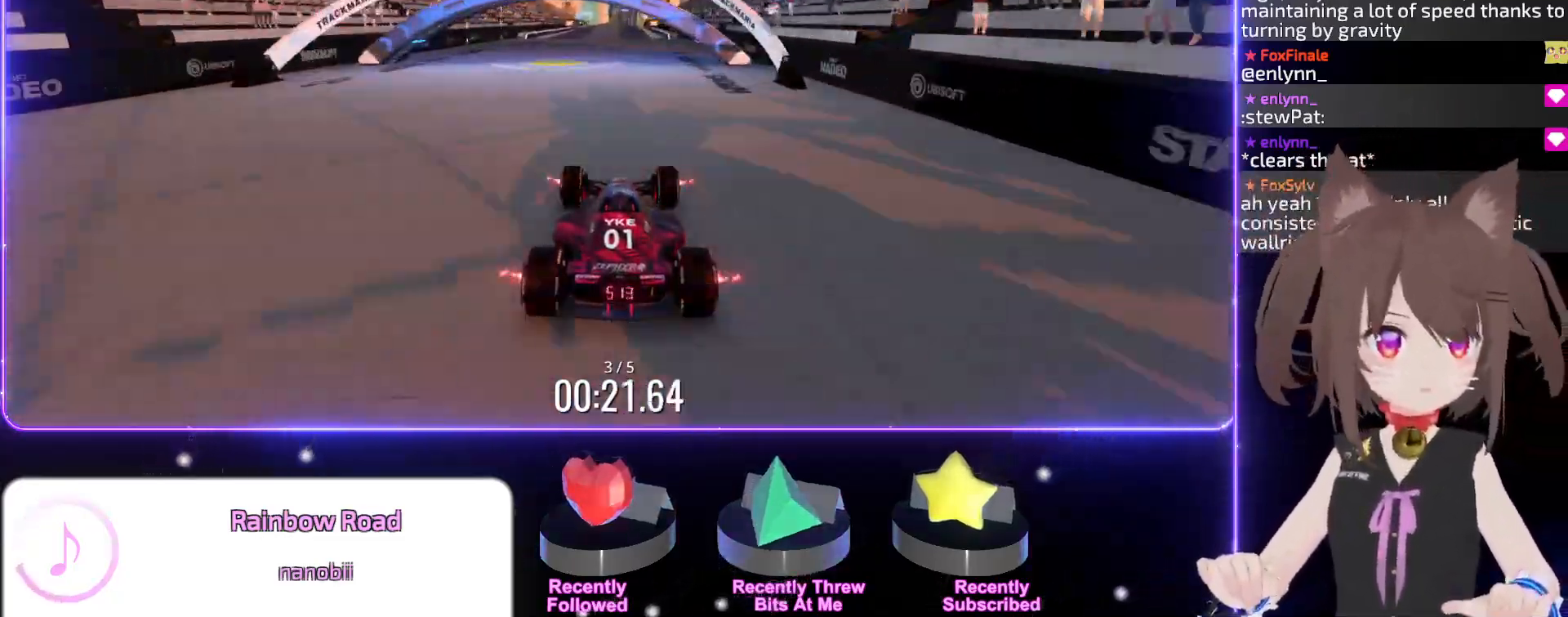
{"keys": ["up"], "events": []}
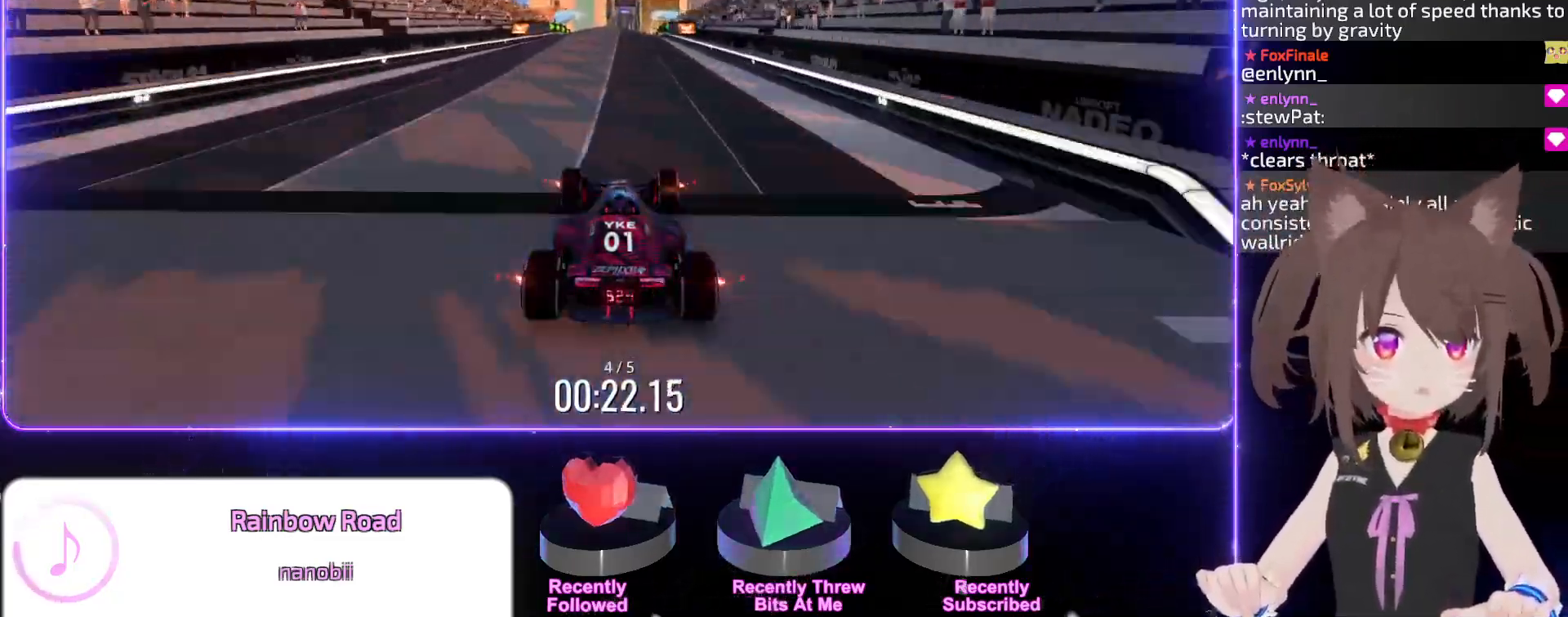
{"keys": ["up"], "events": []}
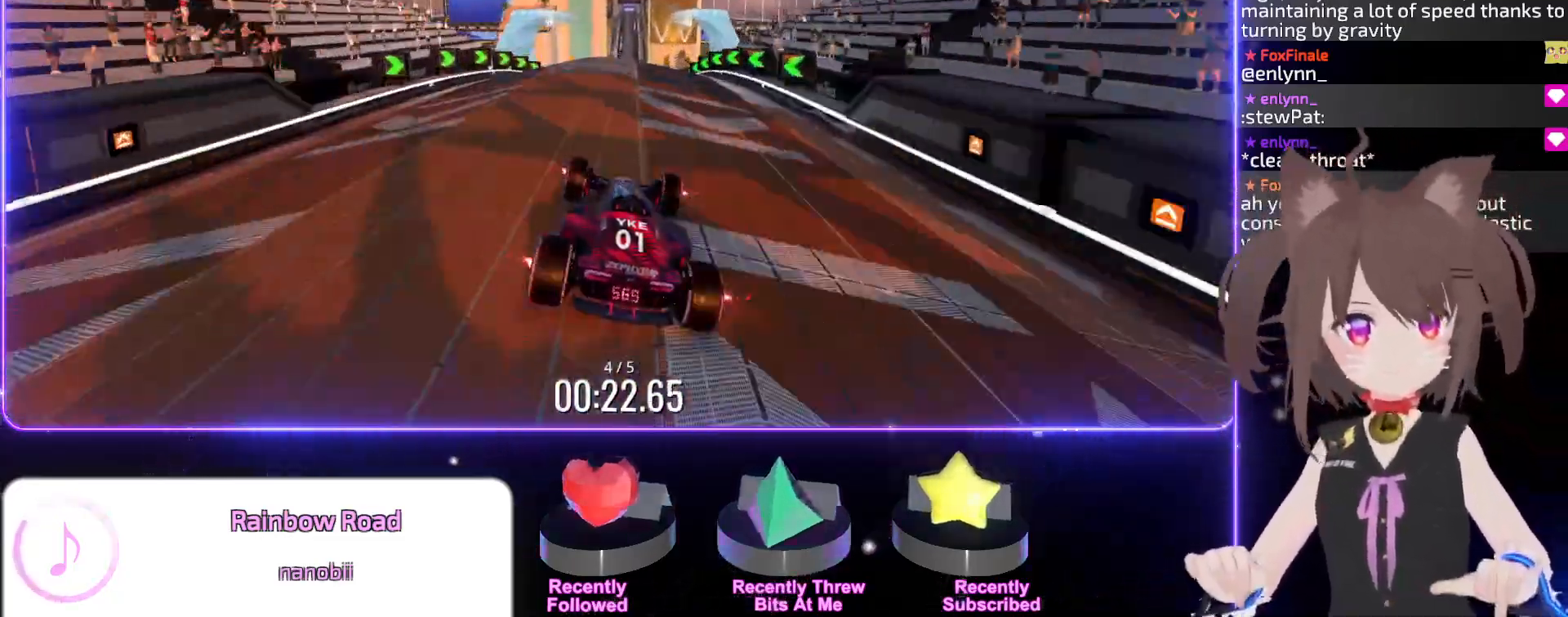
{"keys": ["up"], "events": [[150, "right", "down"], [167, "right", "up"], [450, "right", "down"], [500, "right", "up"]]}
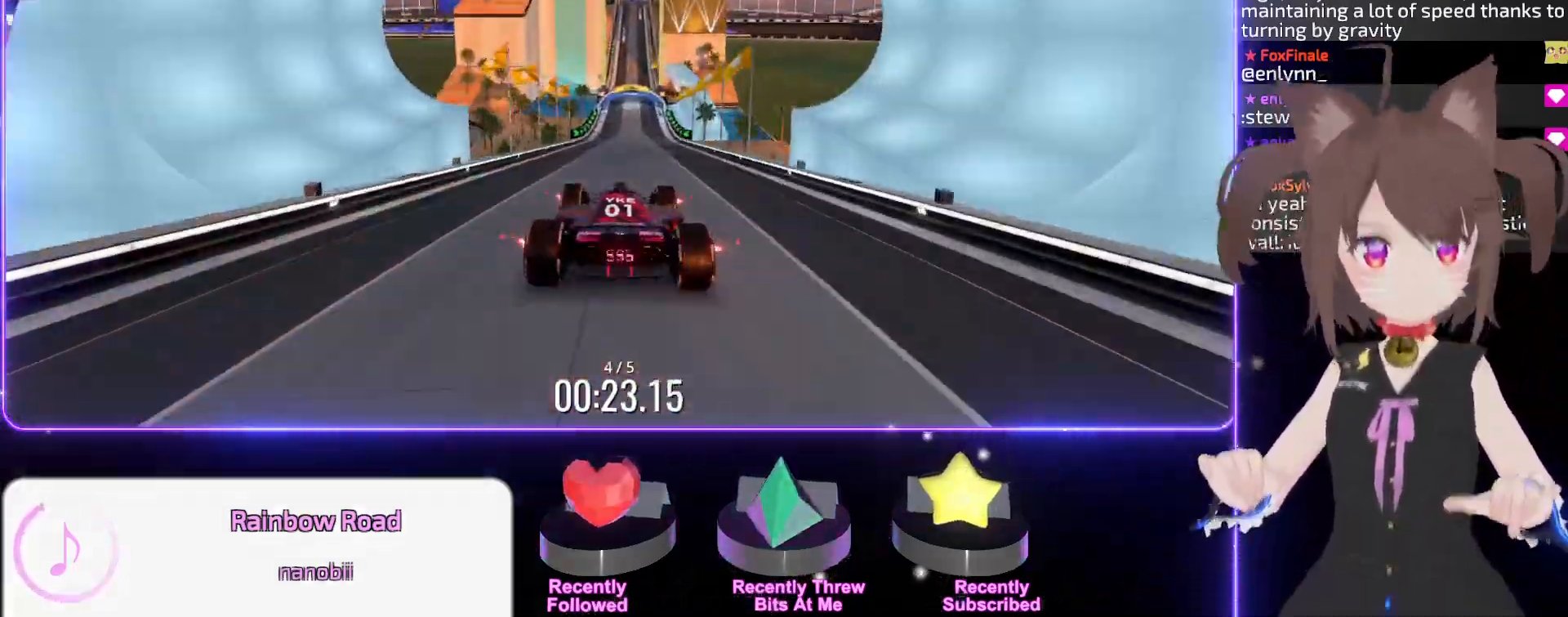
{"keys": ["up"], "events": []}
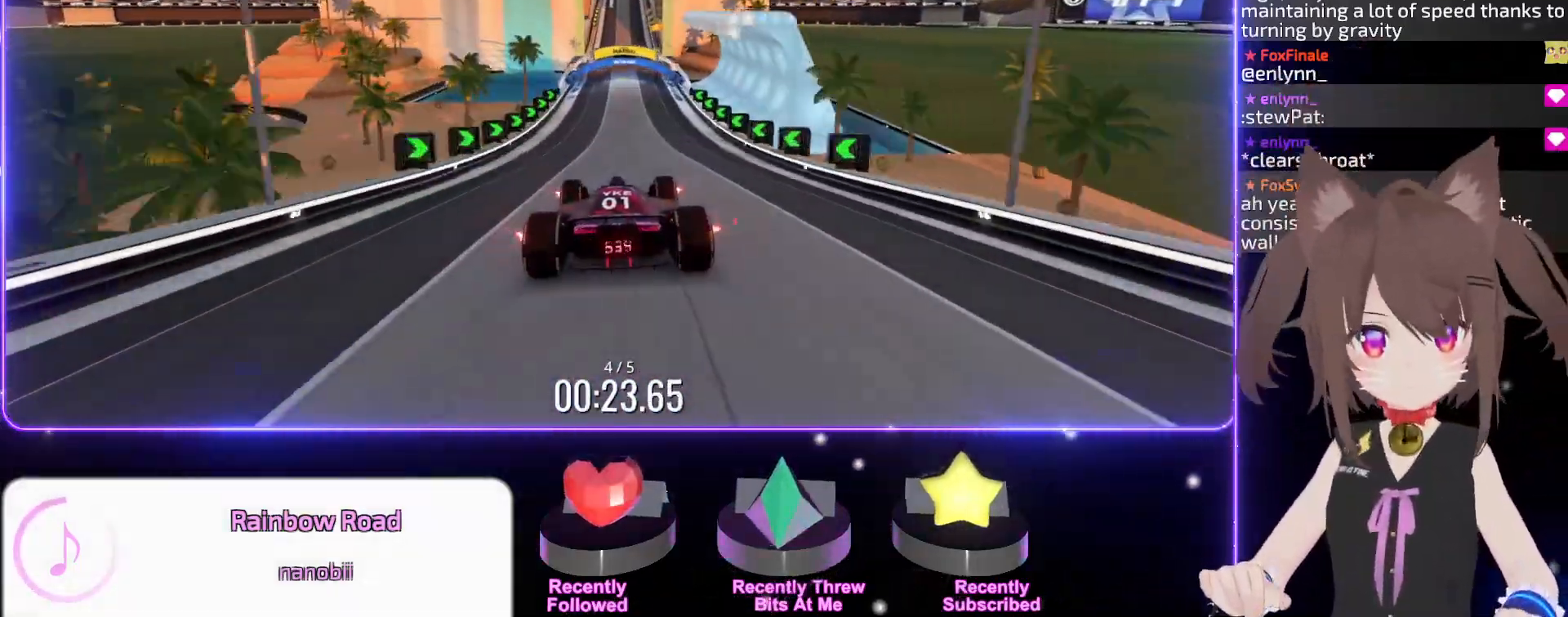
{"keys": ["right", "up"], "events": [[467, "right", "down"]]}
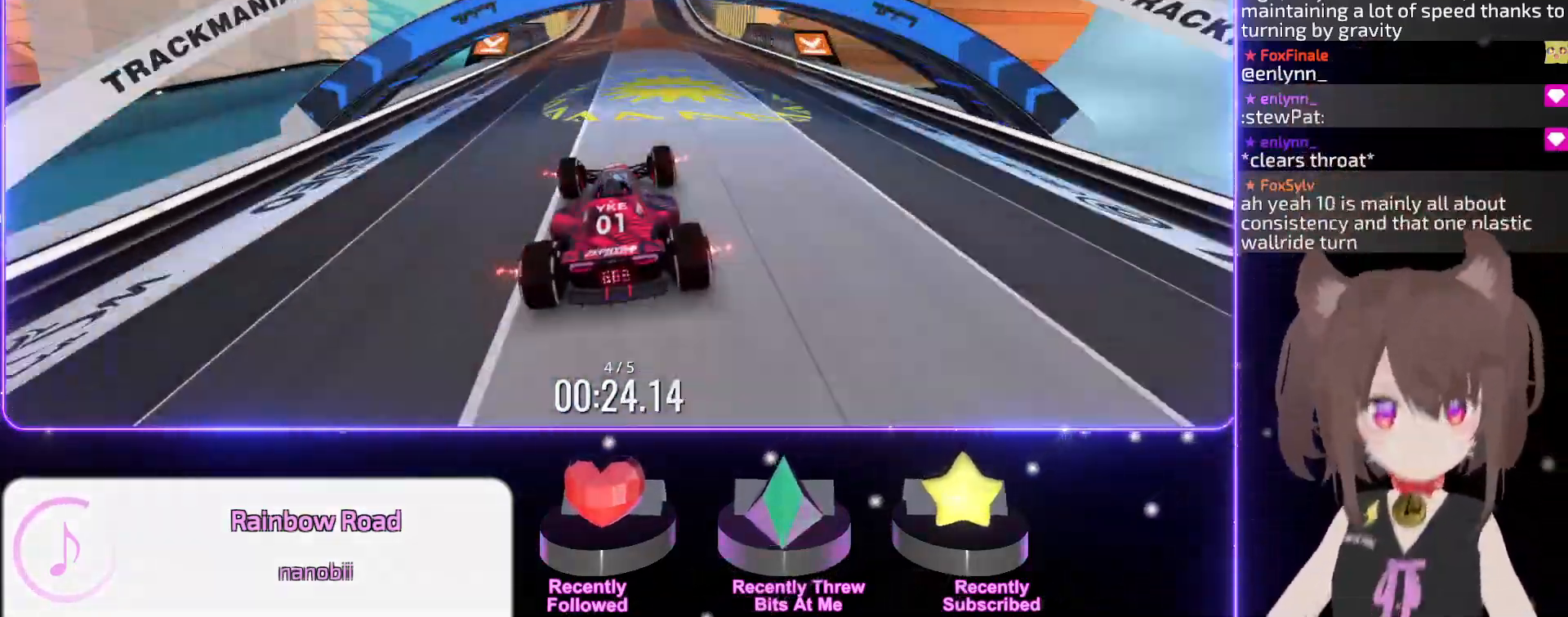
{"keys": ["up"], "events": [[67, "right", "up"]]}
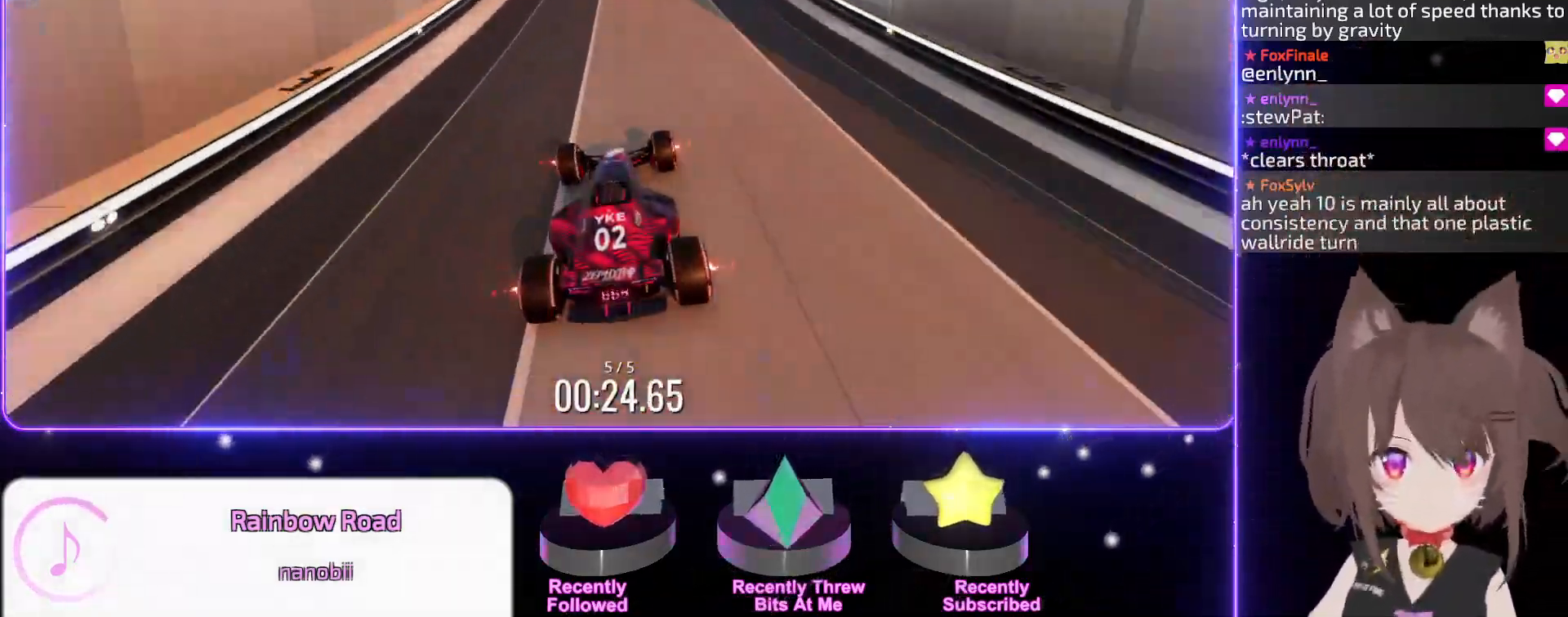
{"keys": ["up"], "events": []}
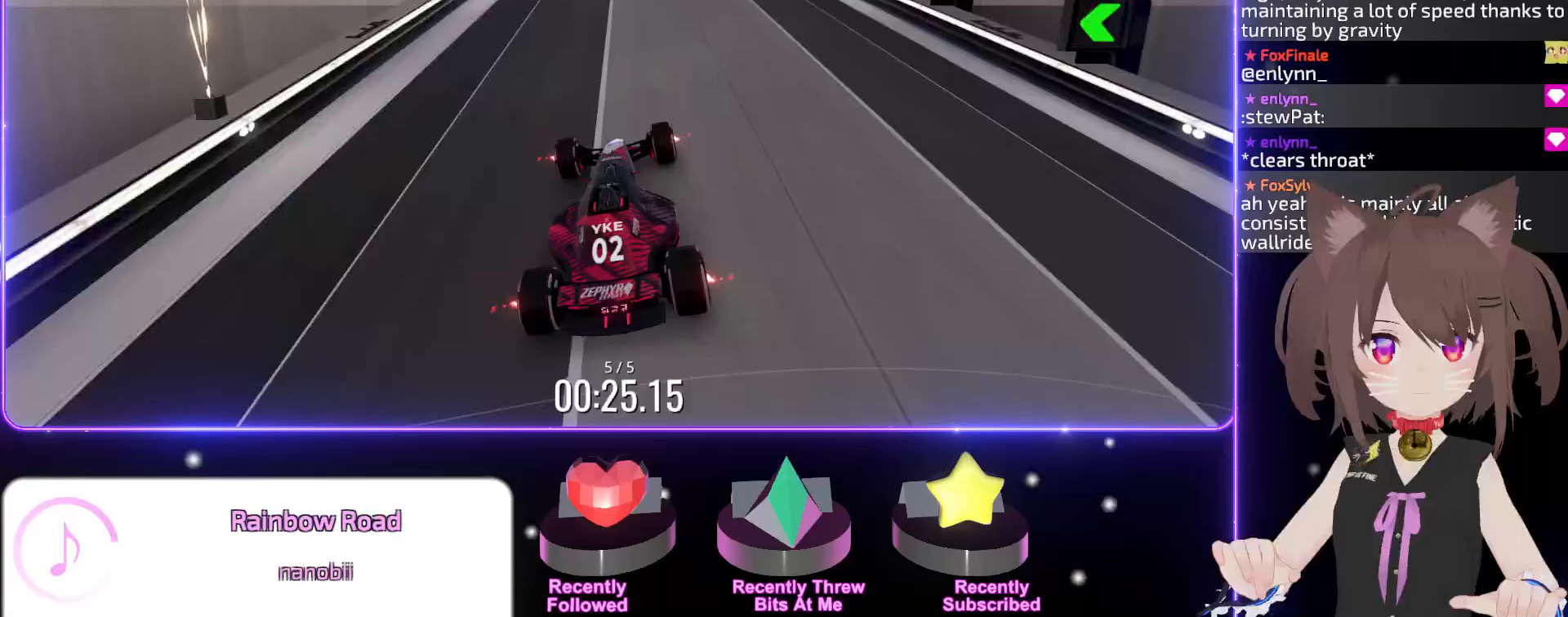
{"keys": ["up"], "events": []}
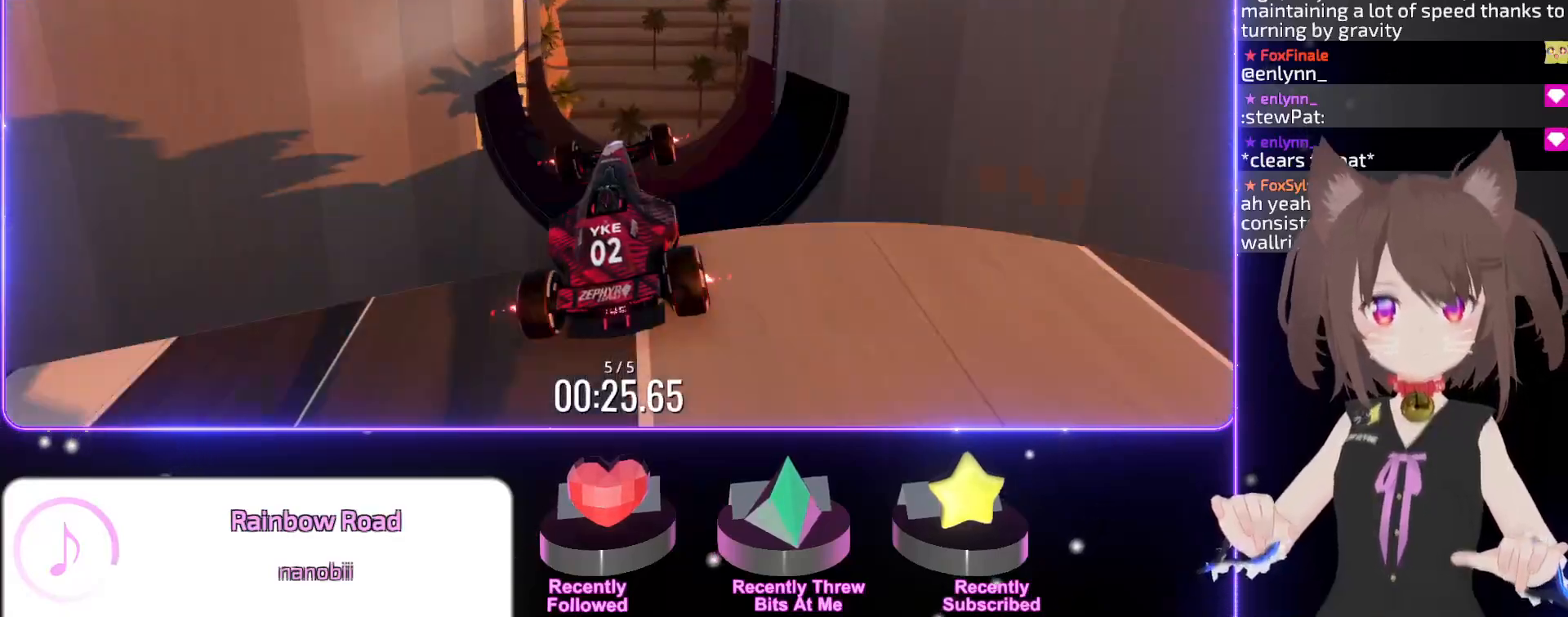
{"keys": ["up"], "events": []}
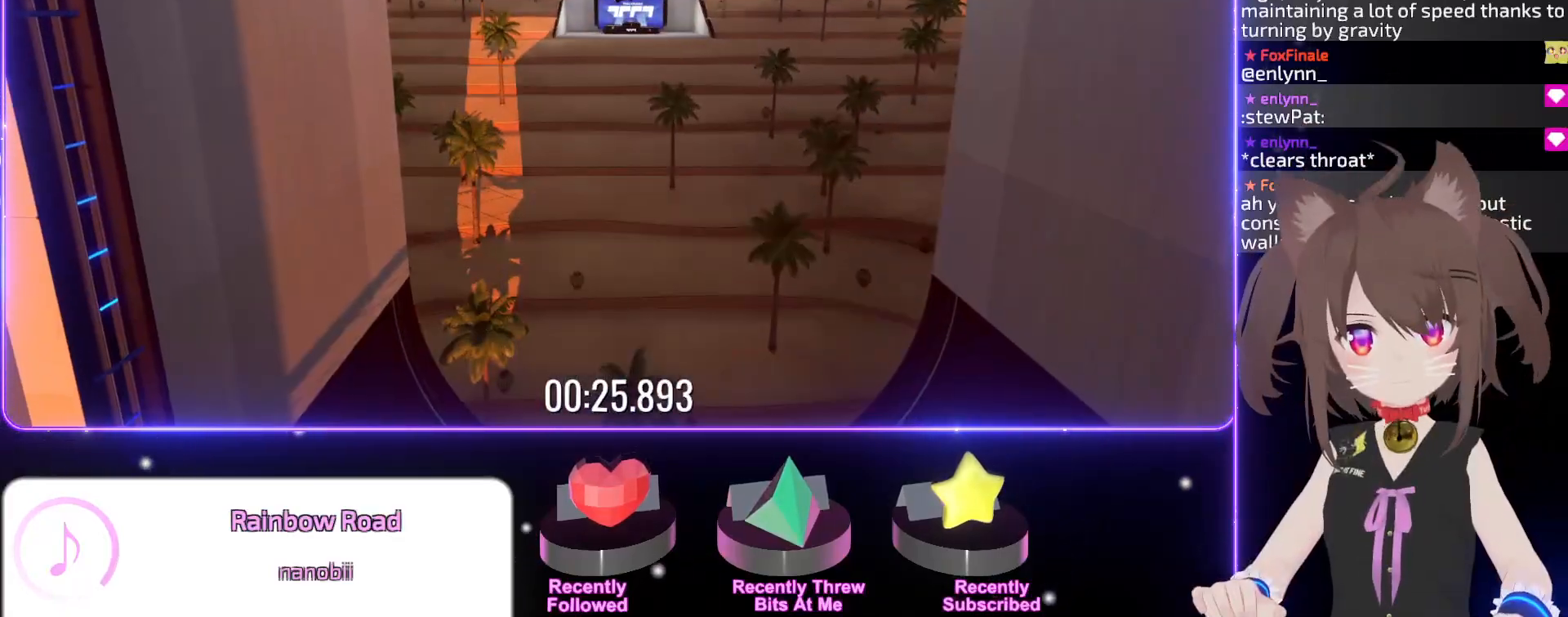
{"keys": [], "events": [[183, "up", "up"]]}
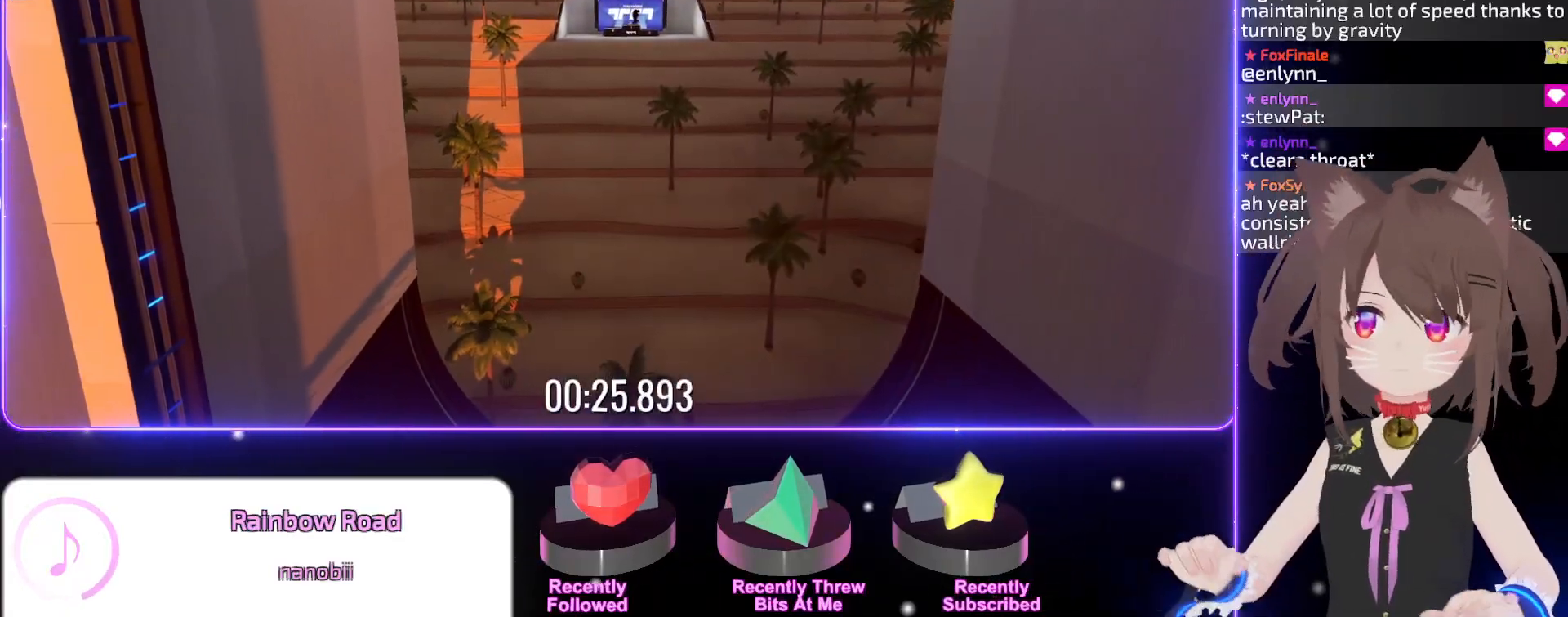
{"keys": [], "events": []}
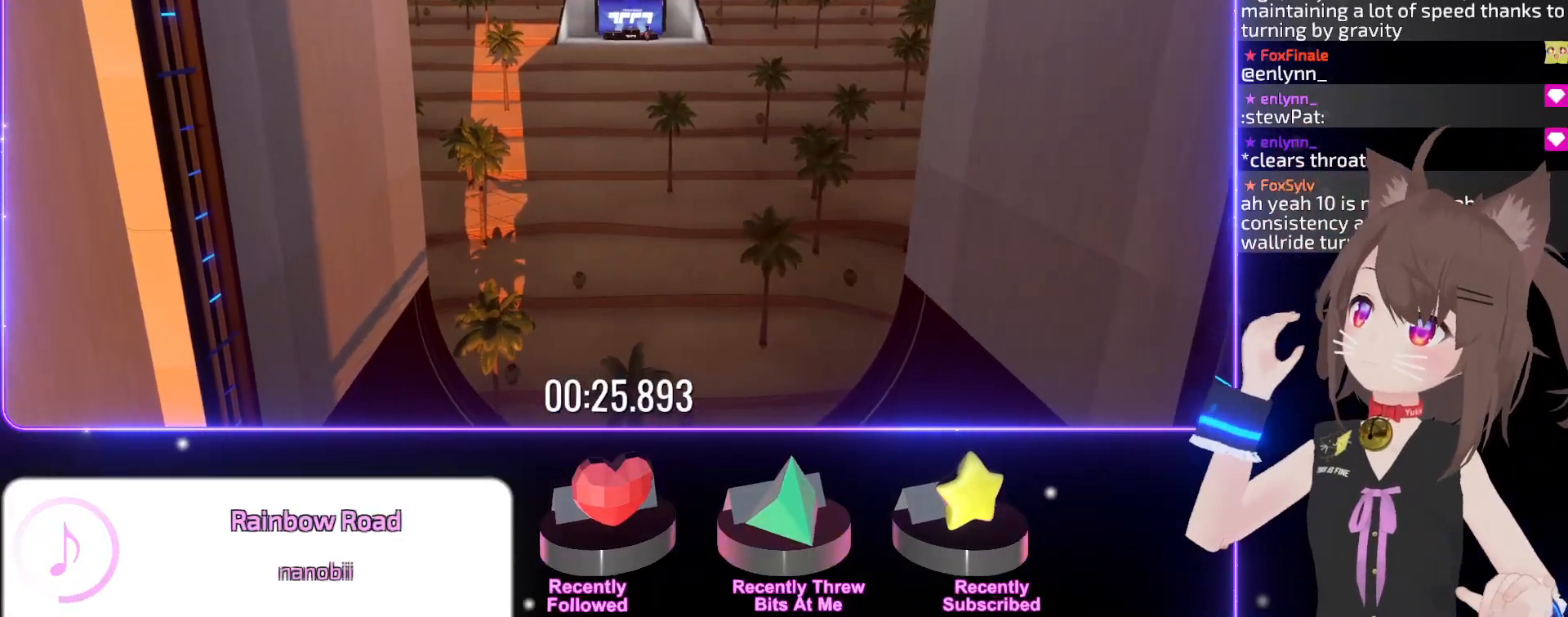
{"keys": [], "events": []}
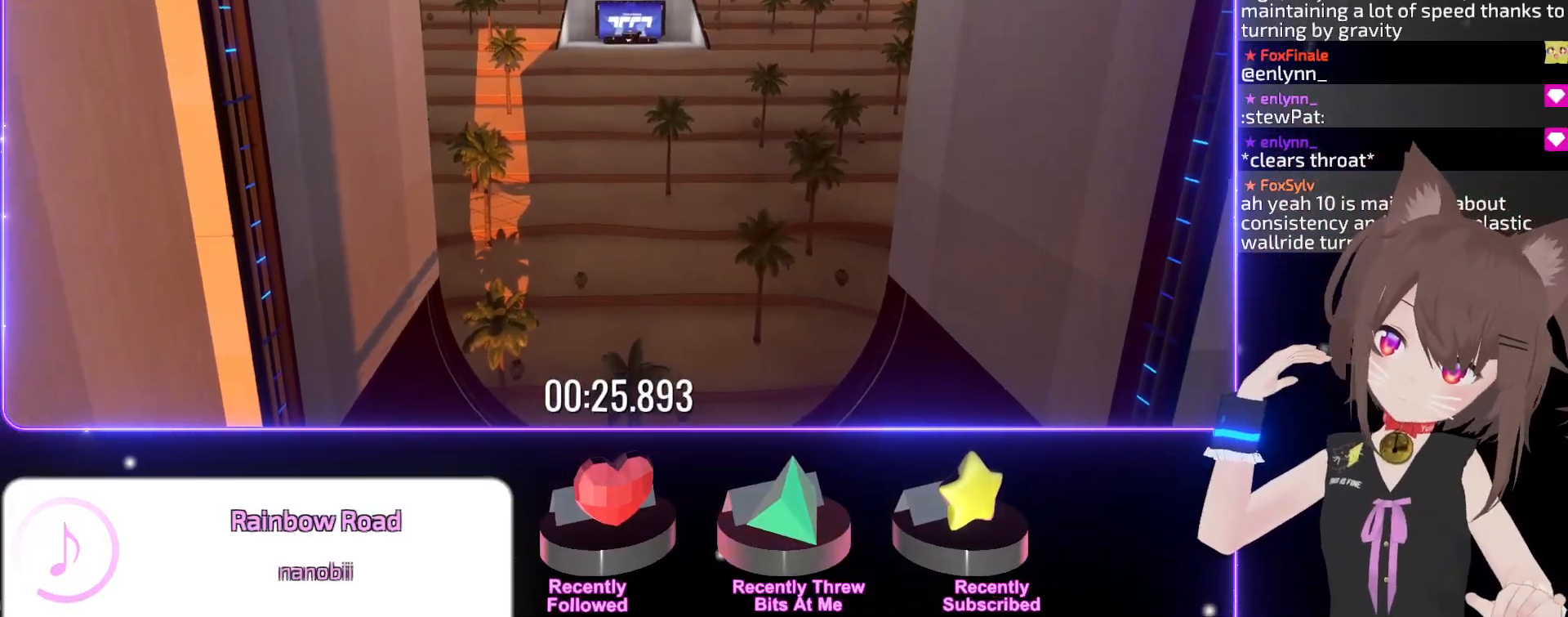
{"keys": [], "events": []}
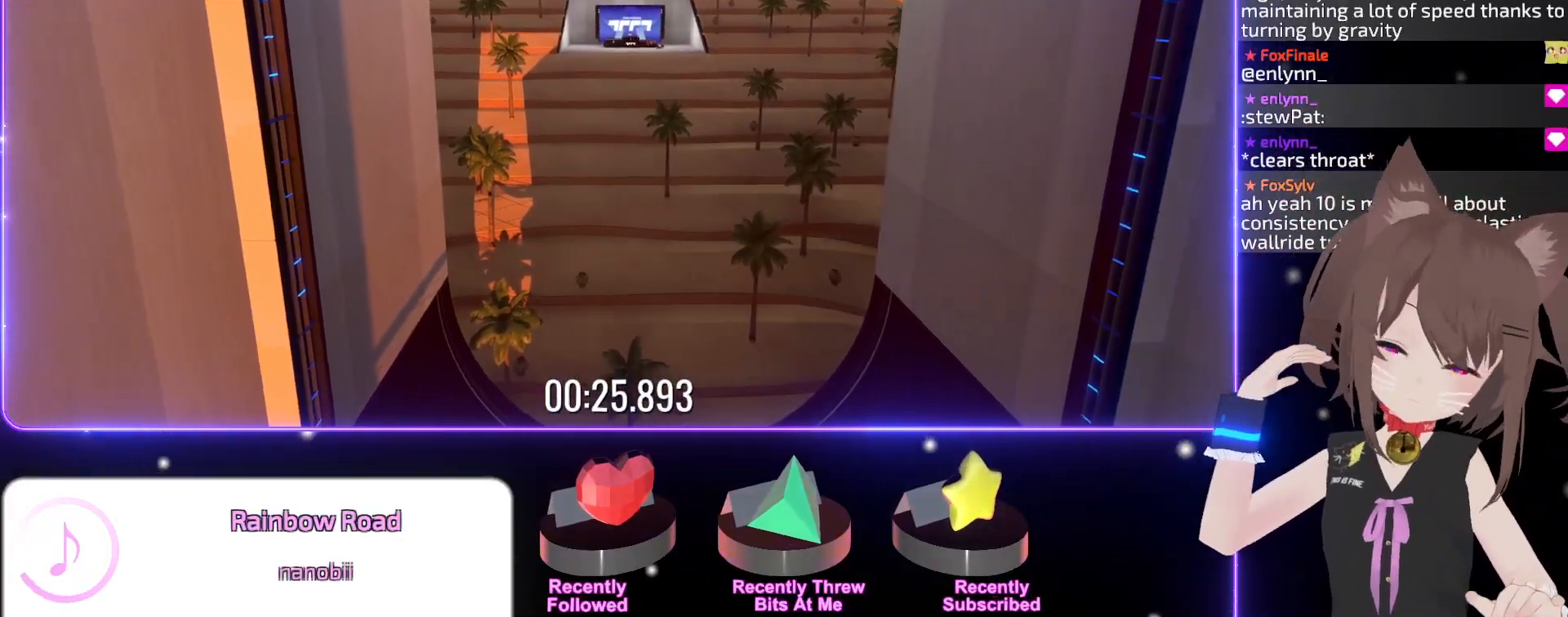
{"keys": [], "events": []}
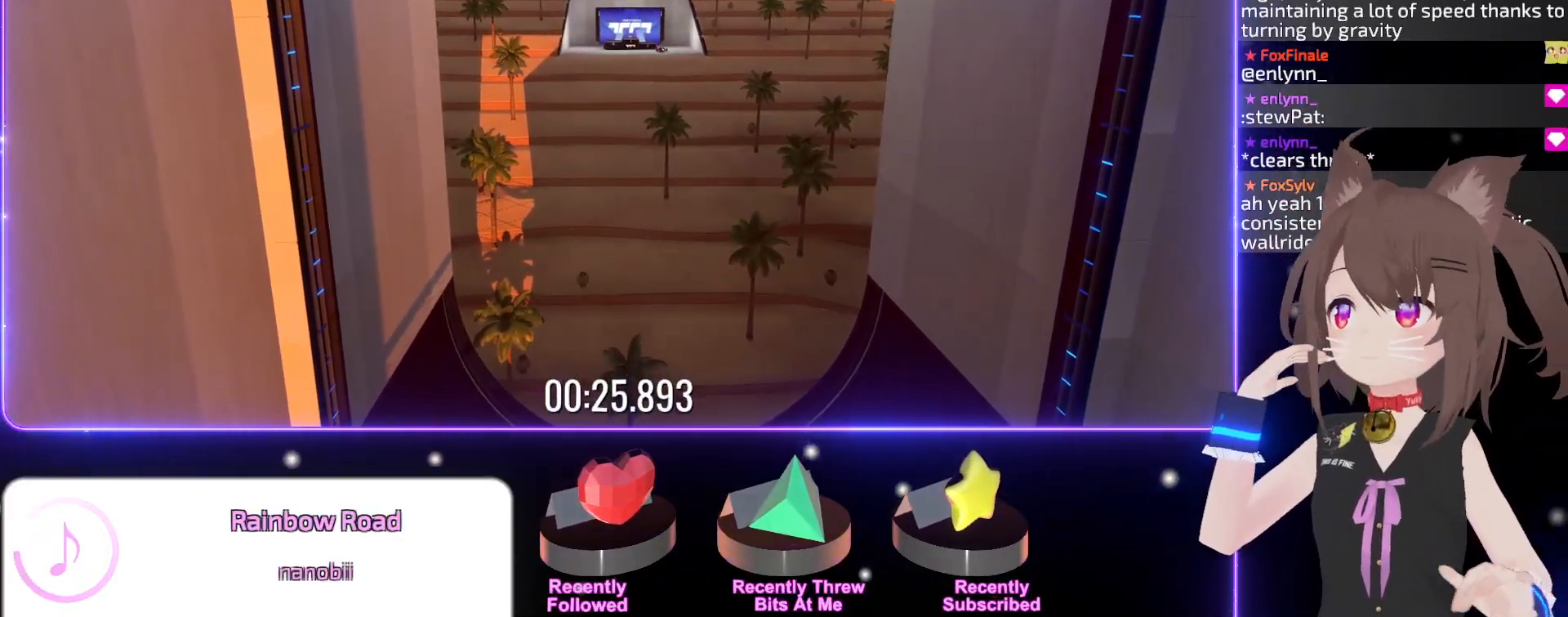
{"keys": [], "events": []}